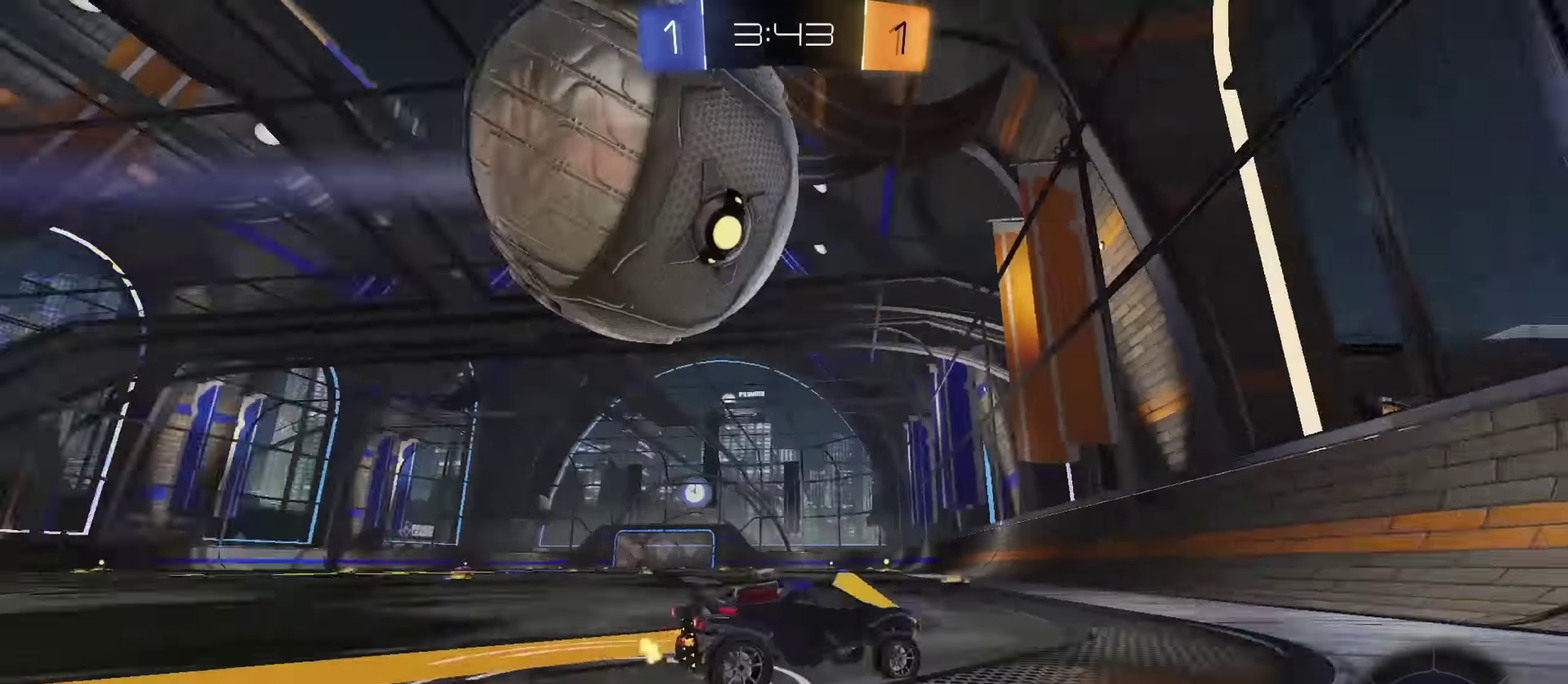
Gameplay with a controller (PlayStation layout); each line is a JSON object with the inputs held at the frame after it (dt_ms = milliseconds from this image to that frame). "events" lists button and stick changes between this image and that frame as [ms after this image, input, new state], when the widget could be followed in between. Not read: L2 R1.
{"dt_ms": 400, "buttons": ["R2"], "left_stick": "left", "right_stick": "center", "events": [[400, "left_stick", "left"]]}
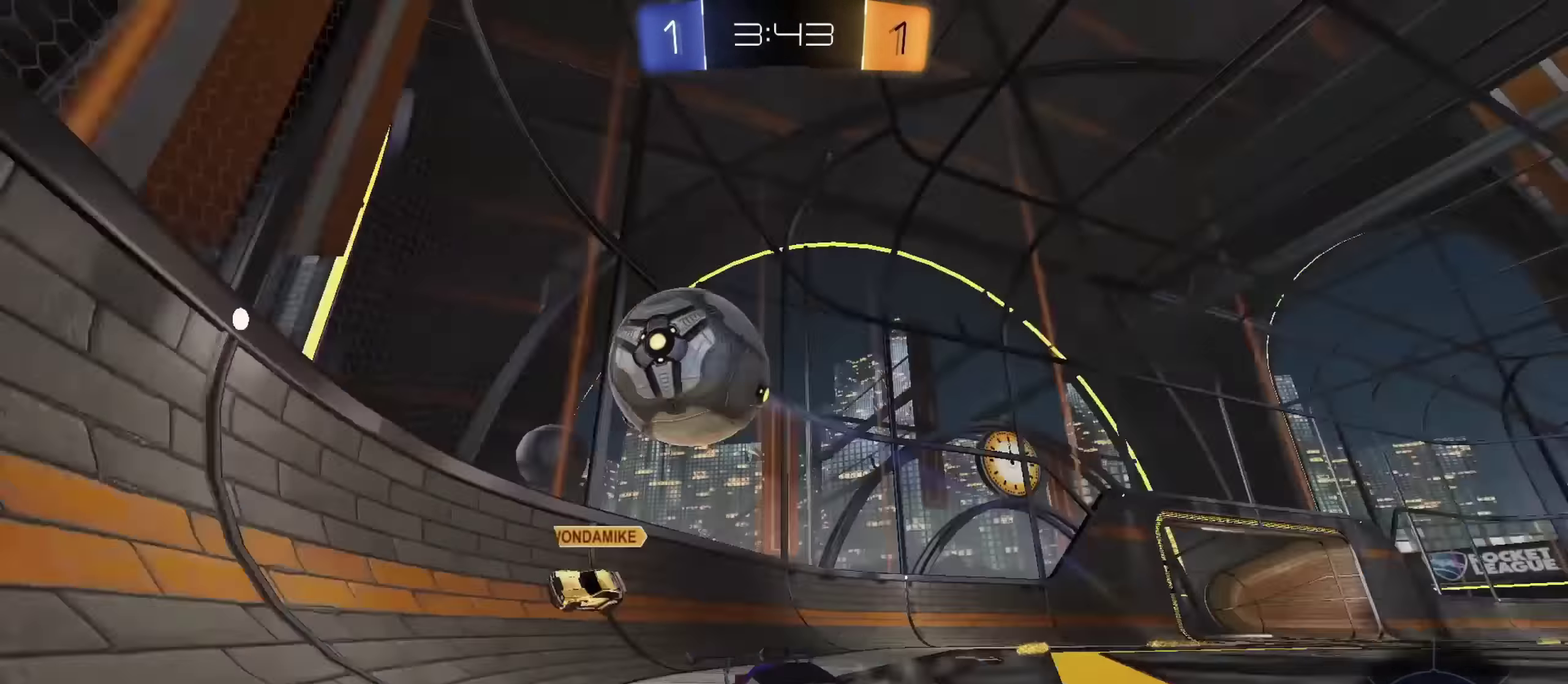
{"dt_ms": 400, "buttons": ["R2"], "left_stick": "left", "right_stick": "center", "events": []}
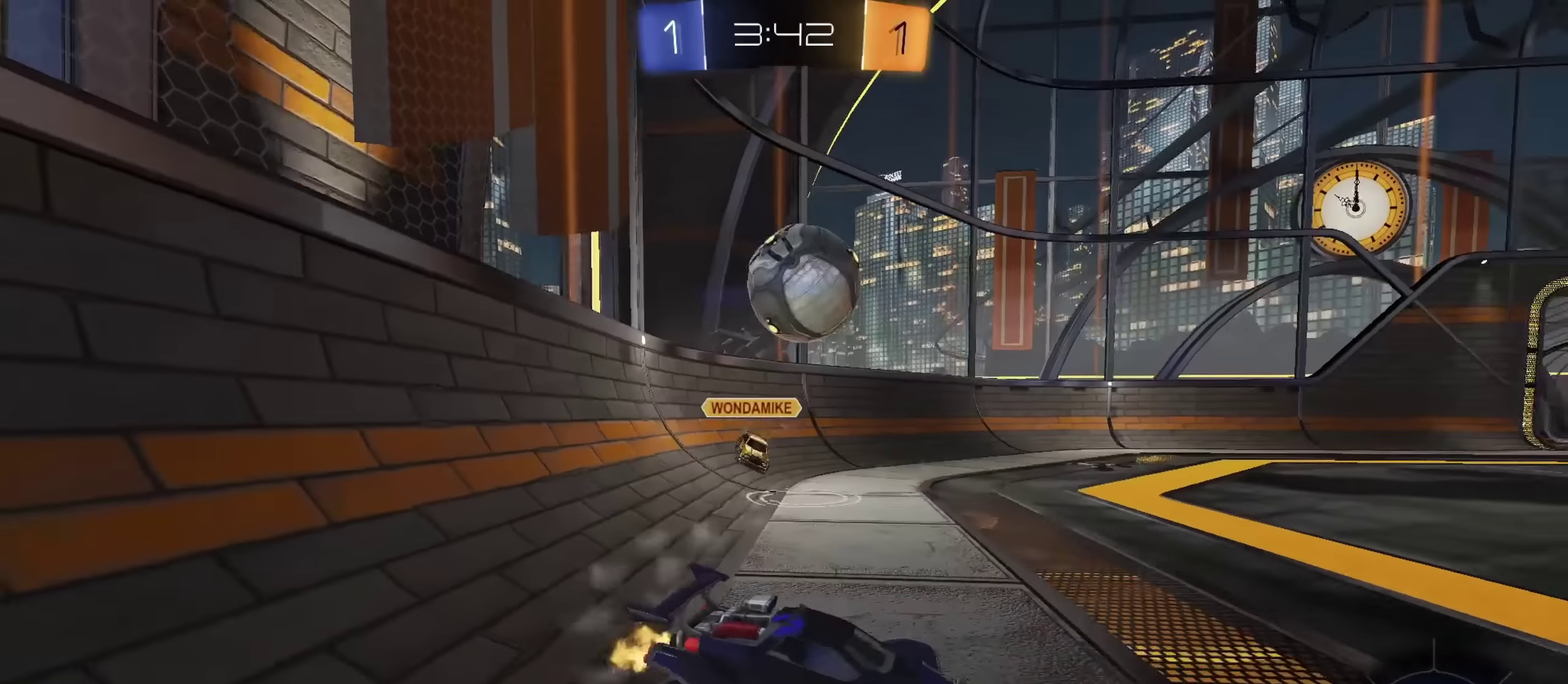
{"dt_ms": 801, "buttons": ["R2"], "left_stick": "down", "right_stick": "center"}
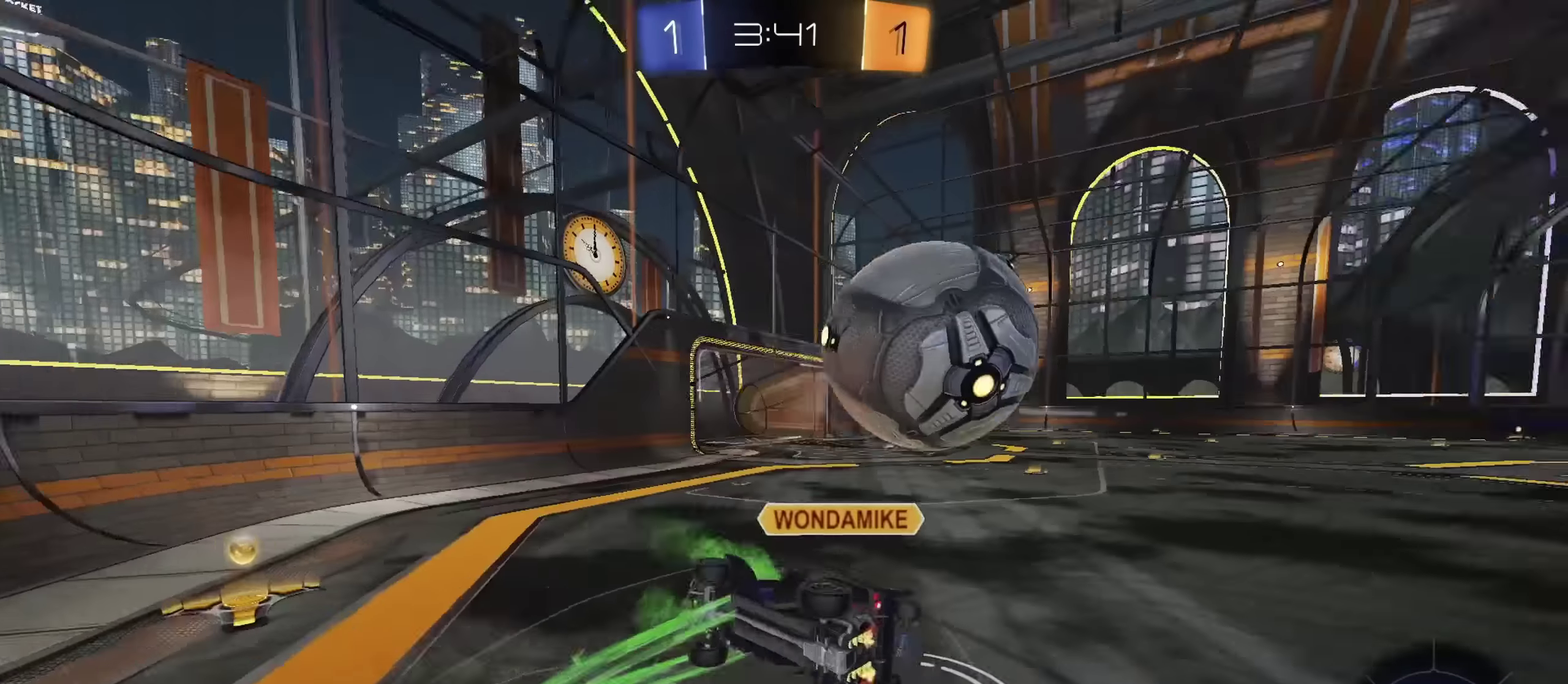
{"dt_ms": 300, "buttons": [], "left_stick": "right", "right_stick": "center", "events": [[83, "R2", "up"], [183, "TRIANGLE", "down"], [217, "left_stick", "down-right"], [267, "TRIANGLE", "up"], [267, "left_stick", "right"]]}
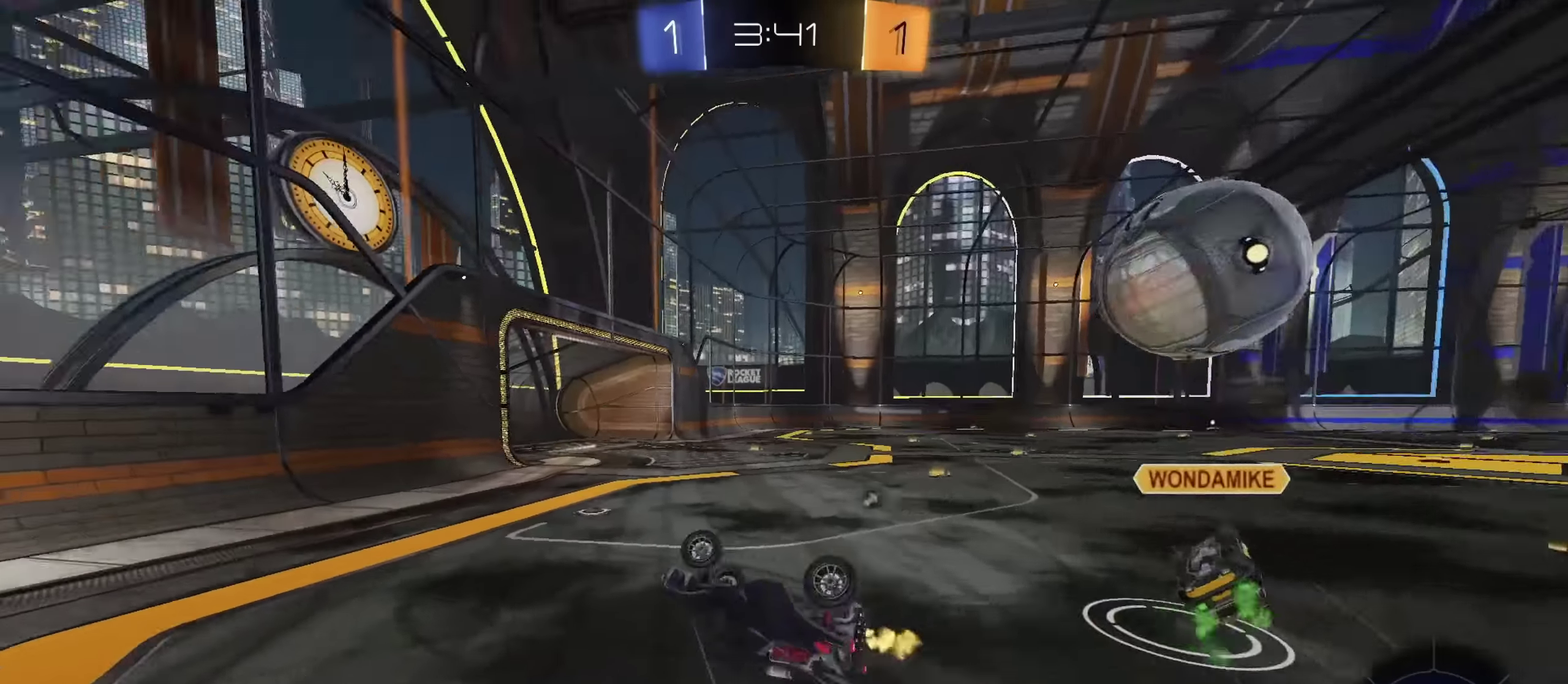
{"dt_ms": 500, "buttons": ["R2"], "left_stick": "right", "right_stick": "center", "events": [[17, "left_stick", "up-right"], [100, "R2", "down"], [100, "TRIANGLE", "down"], [184, "TRIANGLE", "up"], [250, "left_stick", "center"], [334, "left_stick", "right"]]}
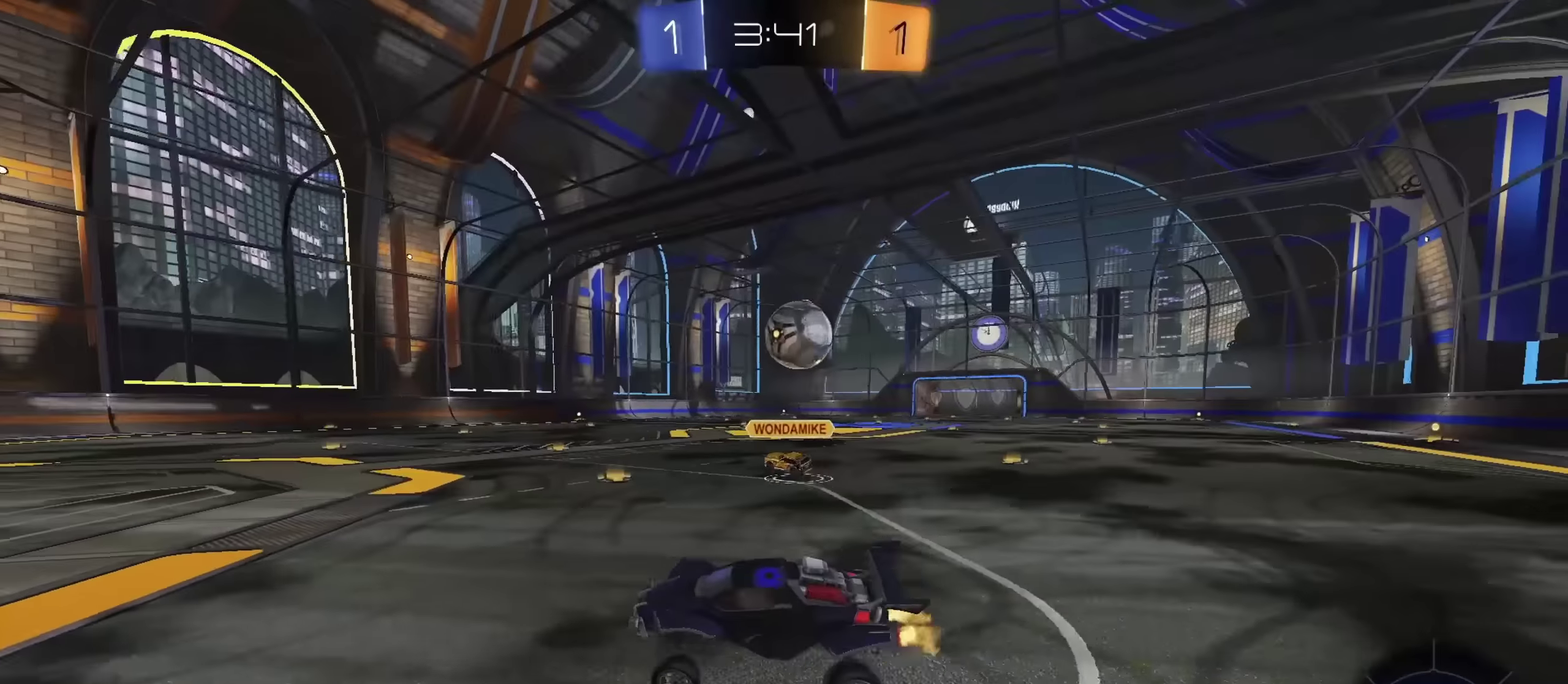
{"dt_ms": 501, "buttons": ["CIRCLE", "R2"], "left_stick": "right", "right_stick": "center", "events": [[234, "TRIANGLE", "down"], [317, "TRIANGLE", "up"], [334, "CIRCLE", "down"]]}
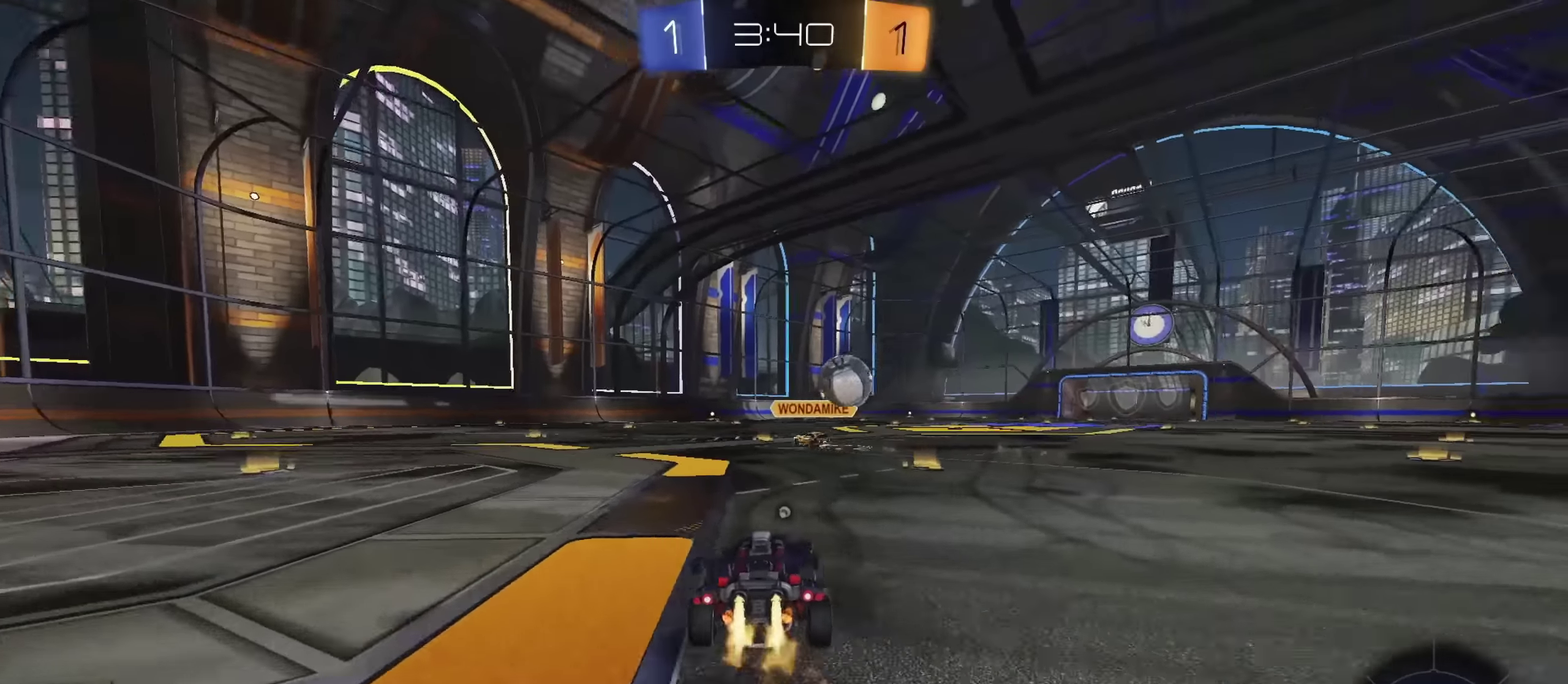
{"dt_ms": 300, "buttons": ["CROSS", "CIRCLE", "TRIANGLE", "R2"], "left_stick": "down", "right_stick": "center", "events": [[67, "left_stick", "center"], [150, "left_stick", "up-right"], [217, "CROSS", "down"], [267, "left_stick", "down"], [300, "TRIANGLE", "down"]]}
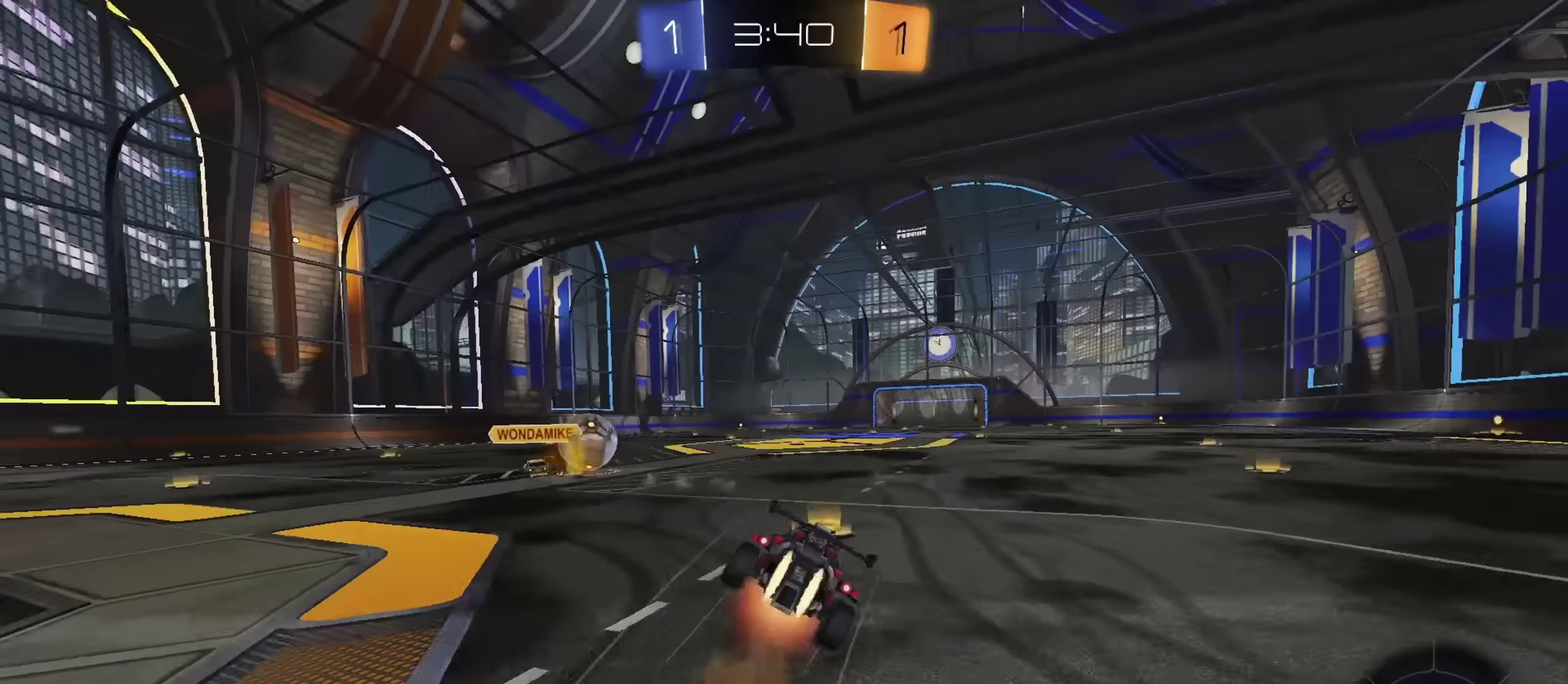
{"dt_ms": 901, "buttons": ["R2"], "left_stick": "center", "right_stick": "center", "events": [[67, "CROSS", "up"], [100, "left_stick", "down-right"], [134, "TRIANGLE", "up"], [668, "CIRCLE", "up"], [784, "left_stick", "center"]]}
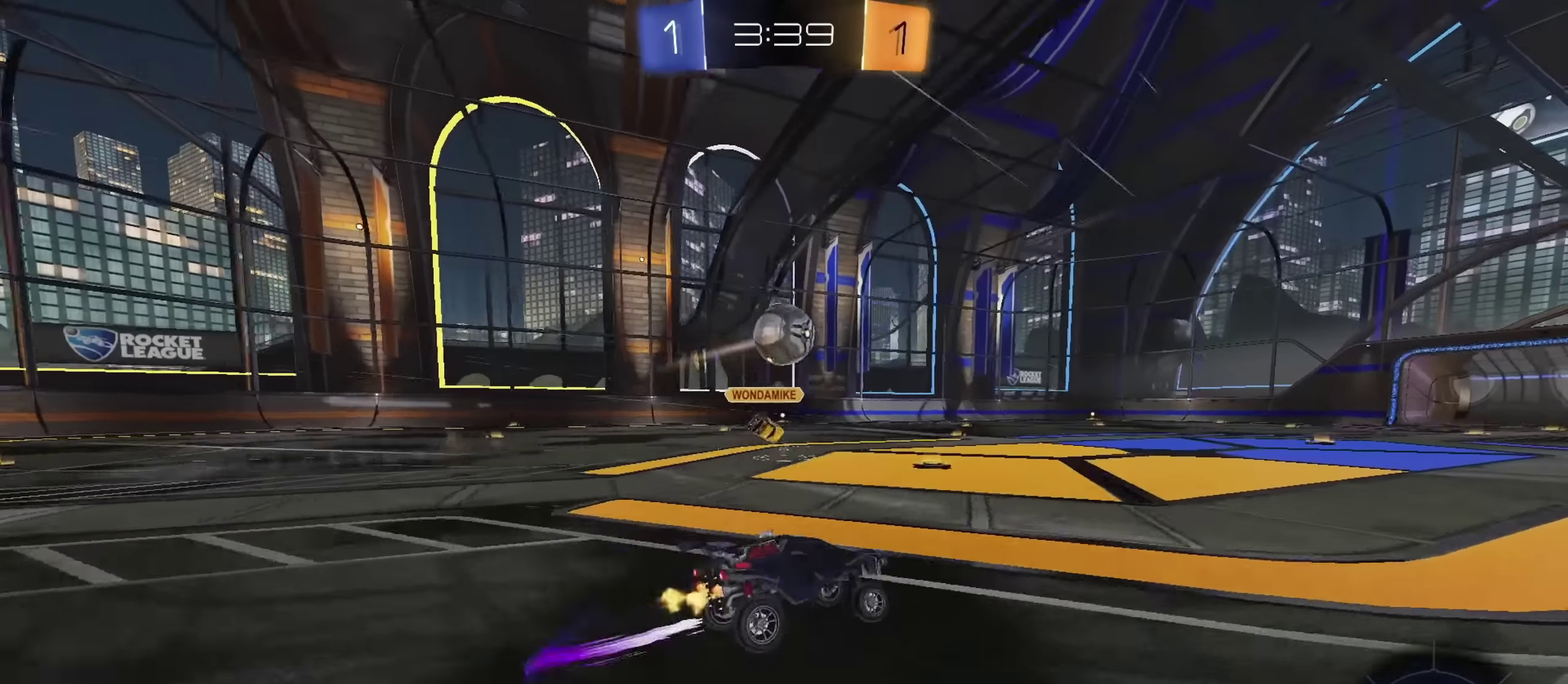
{"dt_ms": 300, "buttons": [], "left_stick": "center", "right_stick": "center", "events": [[167, "left_stick", "right"], [184, "R2", "up"], [234, "left_stick", "center"]]}
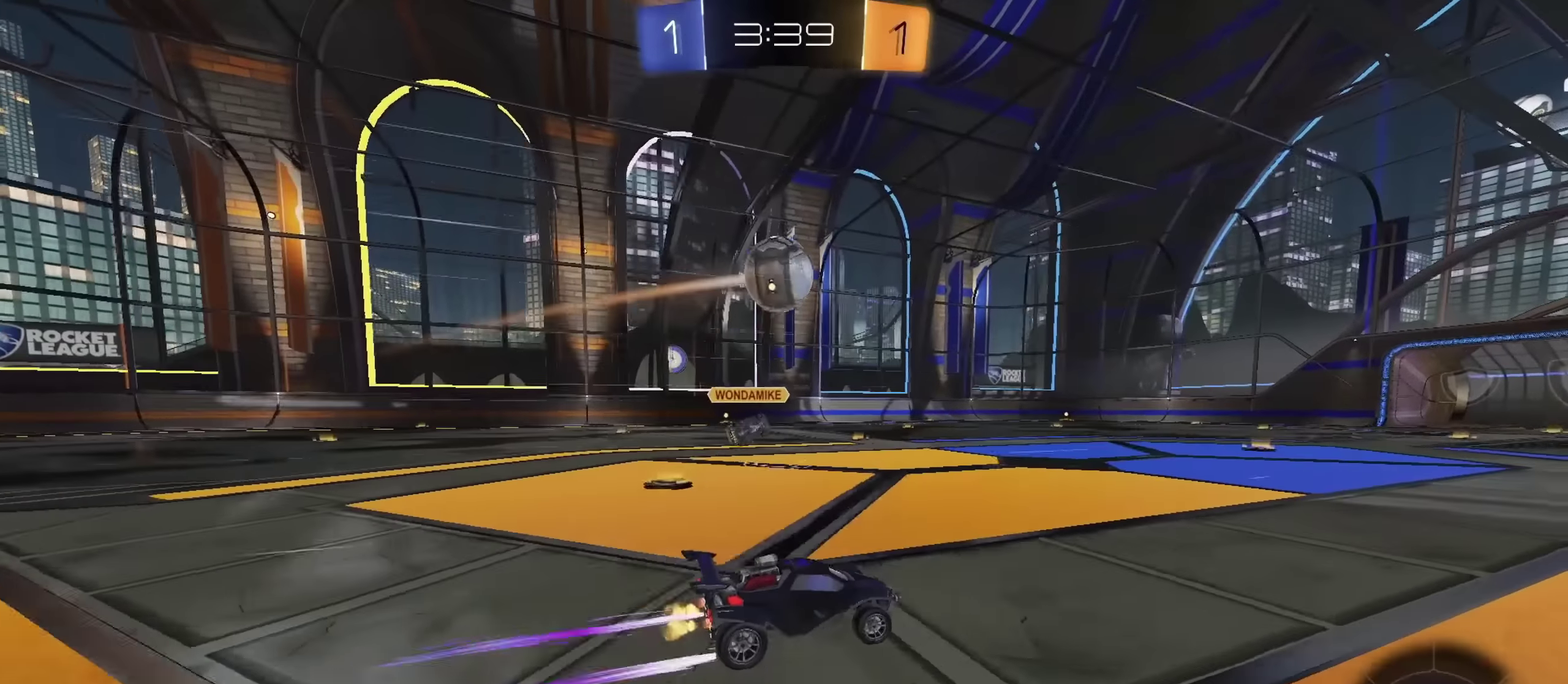
{"dt_ms": 501, "buttons": ["R2"], "left_stick": "down-left", "right_stick": "center", "events": [[34, "R2", "down"], [284, "left_stick", "up-left"], [418, "left_stick", "left"], [501, "left_stick", "down-left"]]}
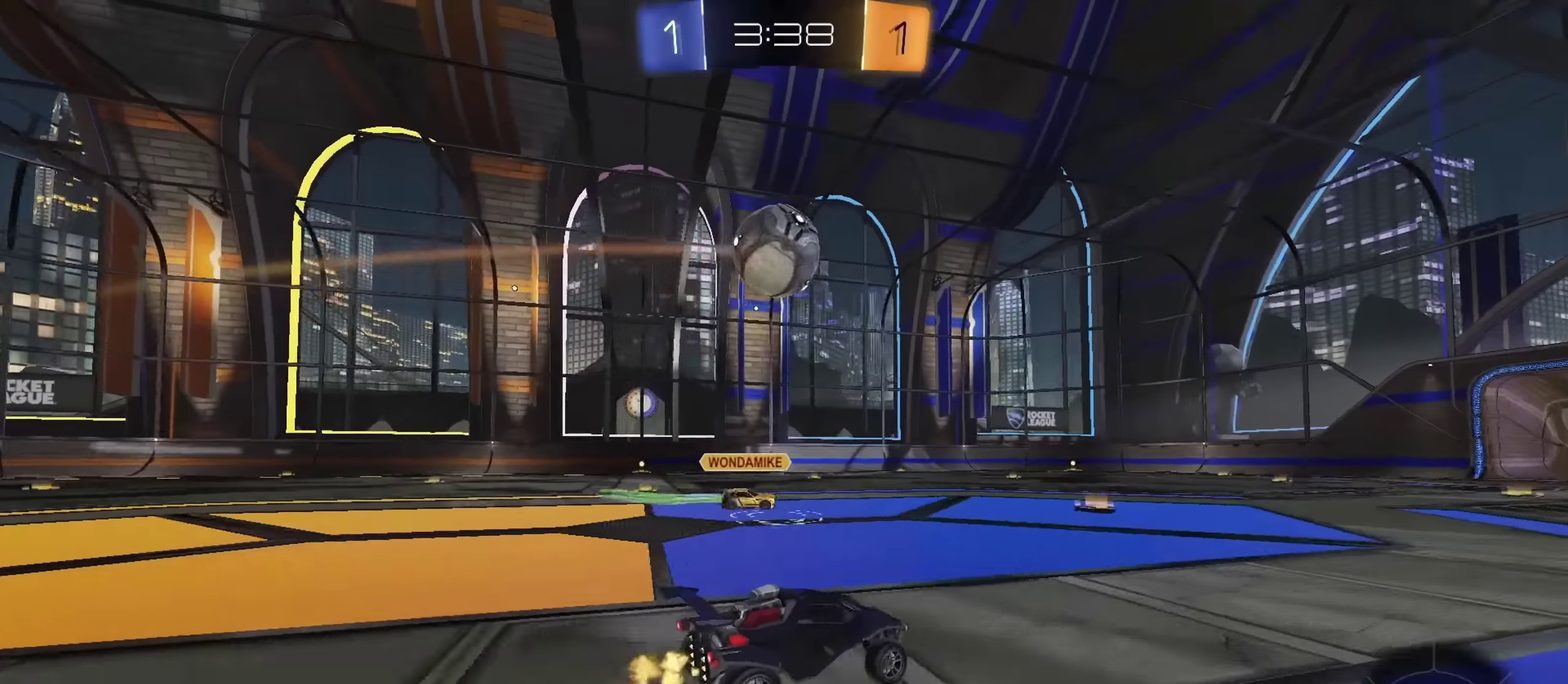
{"dt_ms": 500, "buttons": ["CIRCLE", "L1", "R2"], "left_stick": "up-left", "right_stick": "center", "events": [[33, "CIRCLE", "down"], [33, "CROSS", "down"], [67, "left_stick", "down"], [83, "CIRCLE", "up"], [184, "CIRCLE", "down"], [200, "left_stick", "center"], [217, "CROSS", "up"], [284, "CROSS", "down"], [384, "left_stick", "up-left"], [434, "L1", "down"], [467, "CROSS", "up"]]}
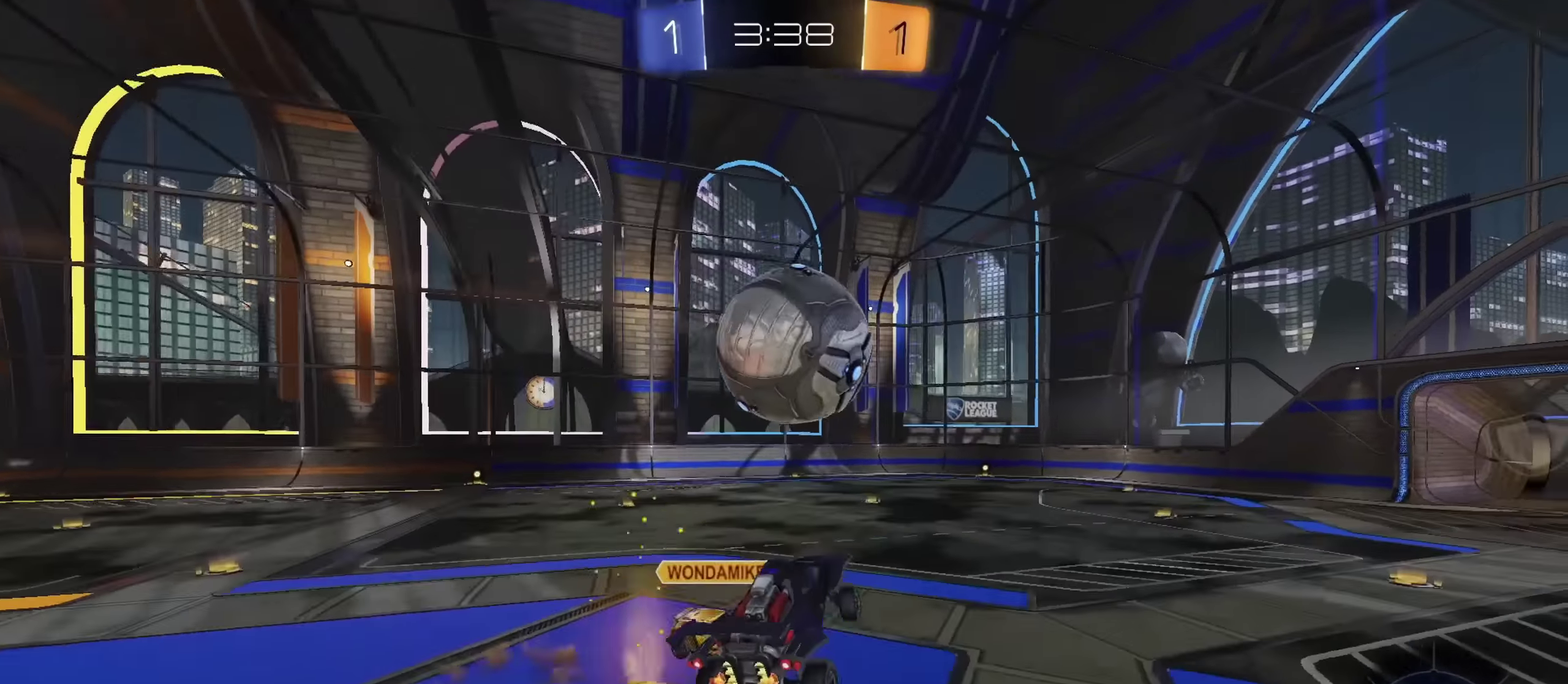
{"dt_ms": 301, "buttons": ["L1"], "left_stick": "down-left", "right_stick": "center", "events": [[17, "left_stick", "center"], [51, "L1", "up"], [101, "left_stick", "up"], [184, "L1", "down"], [251, "left_stick", "down-left"], [284, "CIRCLE", "up"], [284, "R2", "up"]]}
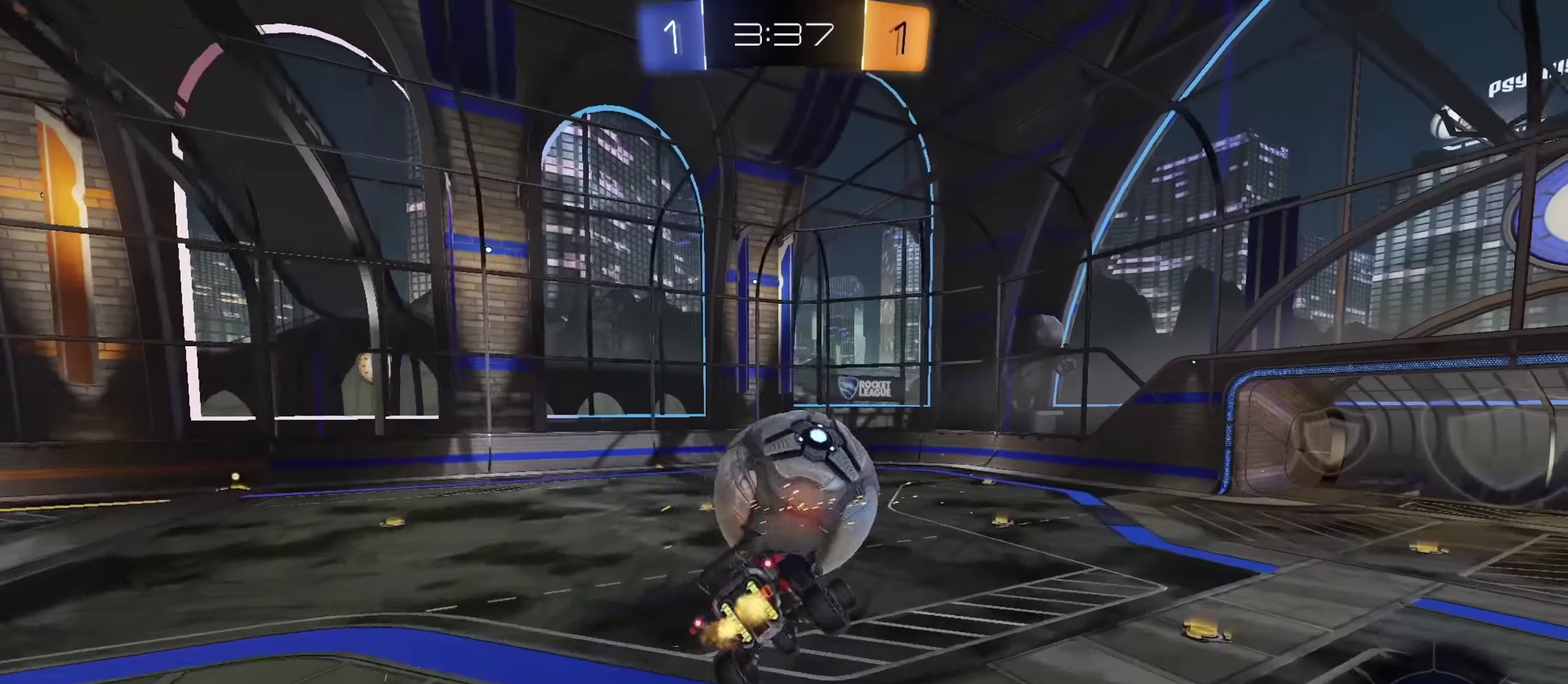
{"dt_ms": 801, "buttons": ["L1", "R2"], "left_stick": "down", "right_stick": "center", "events": [[16, "left_stick", "down"], [117, "left_stick", "down-right"], [300, "R2", "down"], [333, "left_stick", "up-right"], [400, "left_stick", "right"], [450, "left_stick", "down-right"], [550, "left_stick", "center"], [767, "left_stick", "down"]]}
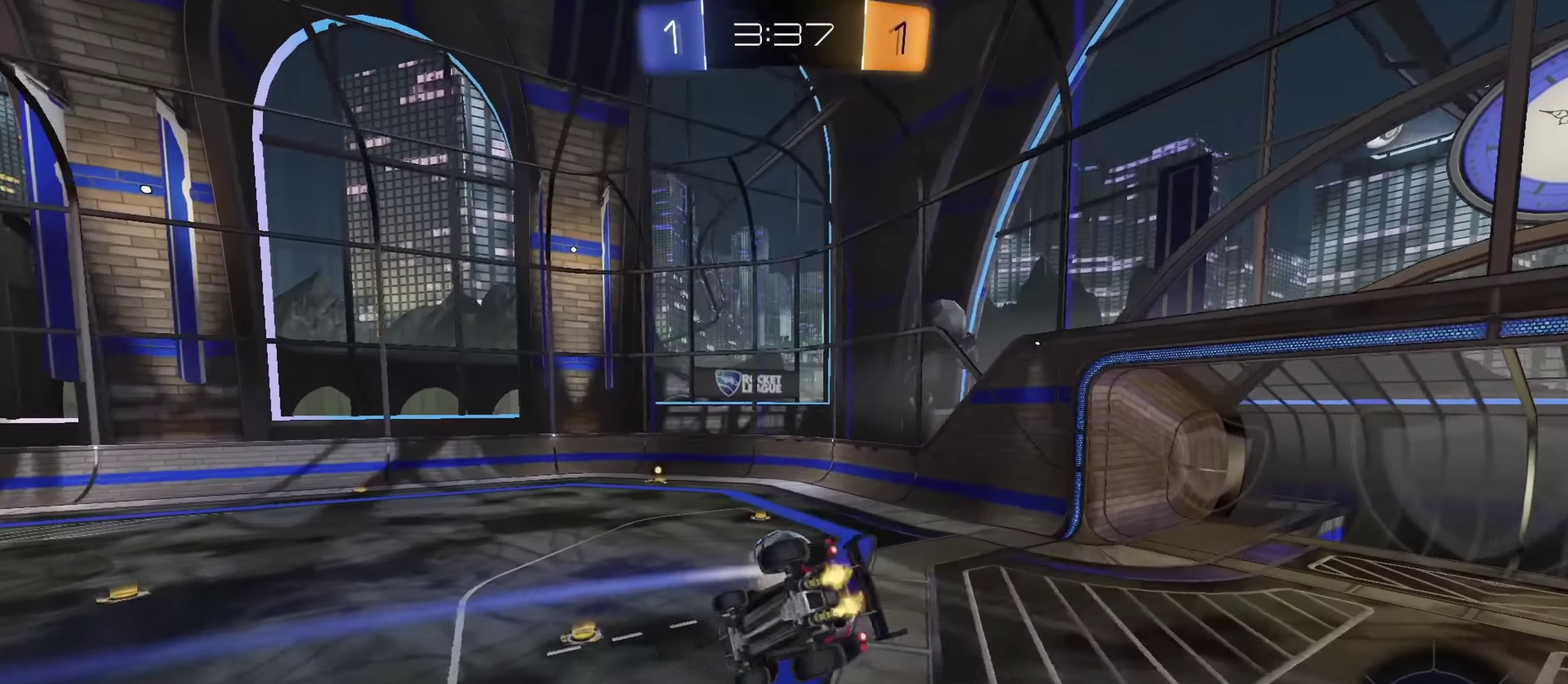
{"dt_ms": 400, "buttons": ["R2"], "left_stick": "center", "right_stick": "center", "events": [[66, "L1", "up"], [100, "left_stick", "center"]]}
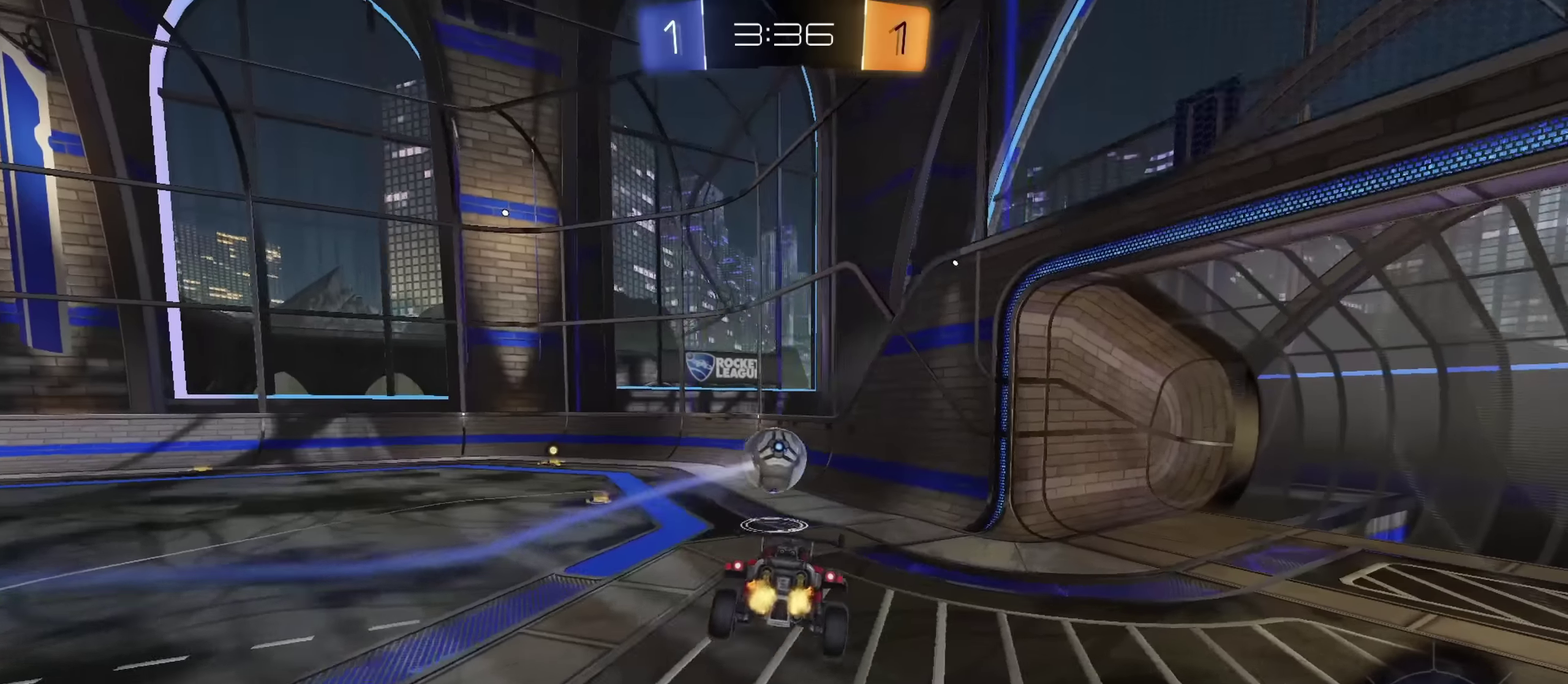
{"dt_ms": 401, "buttons": ["TRIANGLE", "R2"], "left_stick": "left", "right_stick": "center", "events": [[301, "left_stick", "left"], [334, "TRIANGLE", "down"]]}
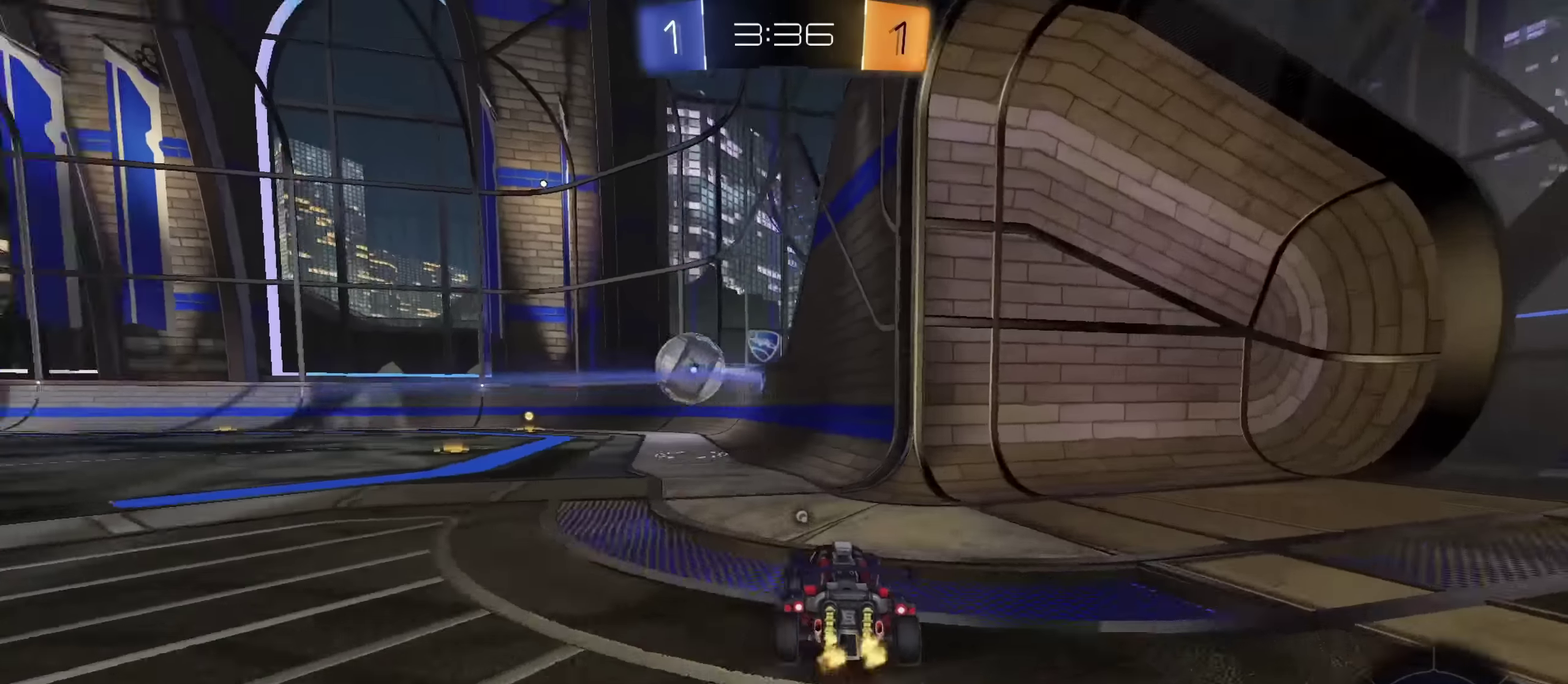
{"dt_ms": 801, "buttons": ["CIRCLE", "L1", "R2"], "left_stick": "down", "right_stick": "center", "events": [[33, "TRIANGLE", "up"], [150, "left_stick", "center"], [300, "left_stick", "right"], [350, "CROSS", "down"], [367, "L1", "down"], [384, "left_stick", "up-right"], [450, "CROSS", "up"], [500, "CROSS", "down"], [517, "CIRCLE", "down"], [534, "left_stick", "down"], [567, "TRIANGLE", "down"], [684, "CROSS", "up"], [684, "TRIANGLE", "up"]]}
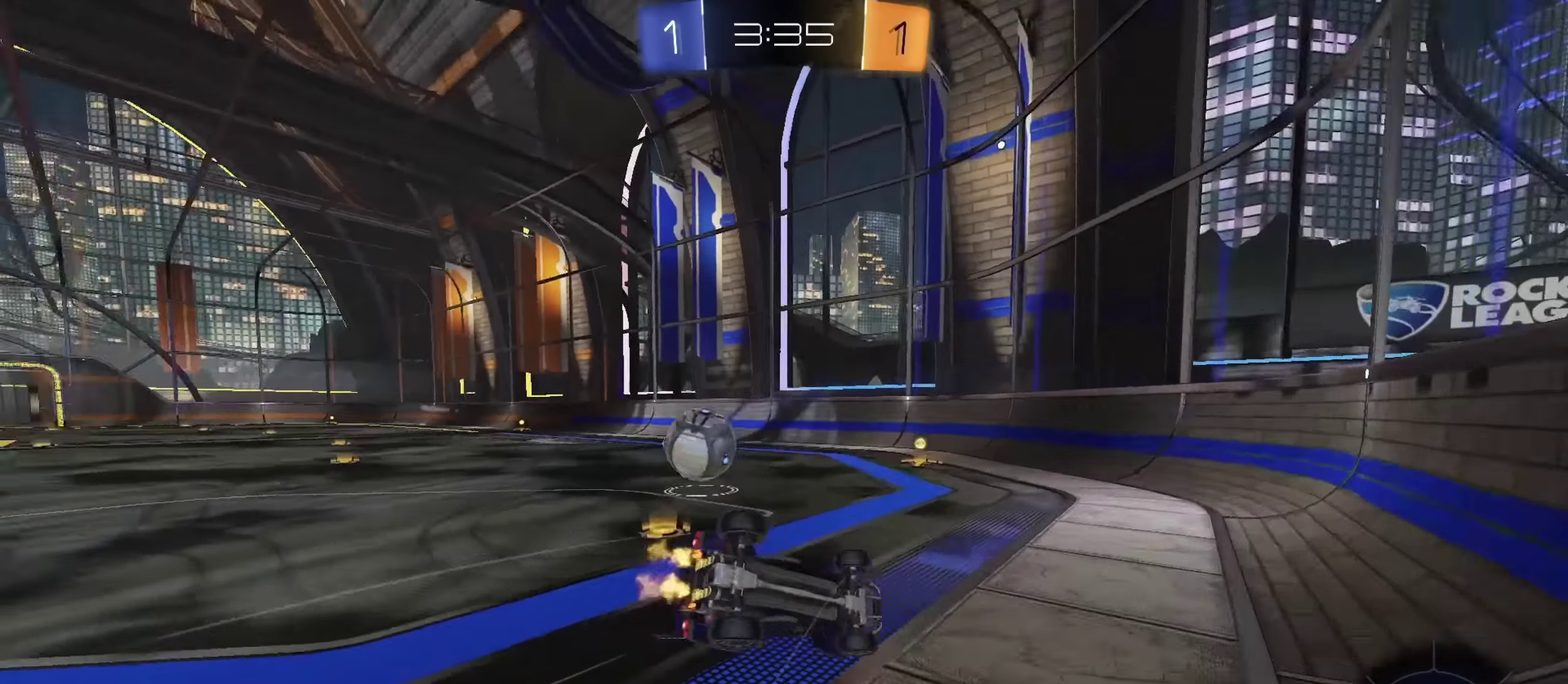
{"dt_ms": 300, "buttons": ["L1", "R2"], "left_stick": "down-right", "right_stick": "center", "events": [[33, "CIRCLE", "up"], [133, "left_stick", "down-right"]]}
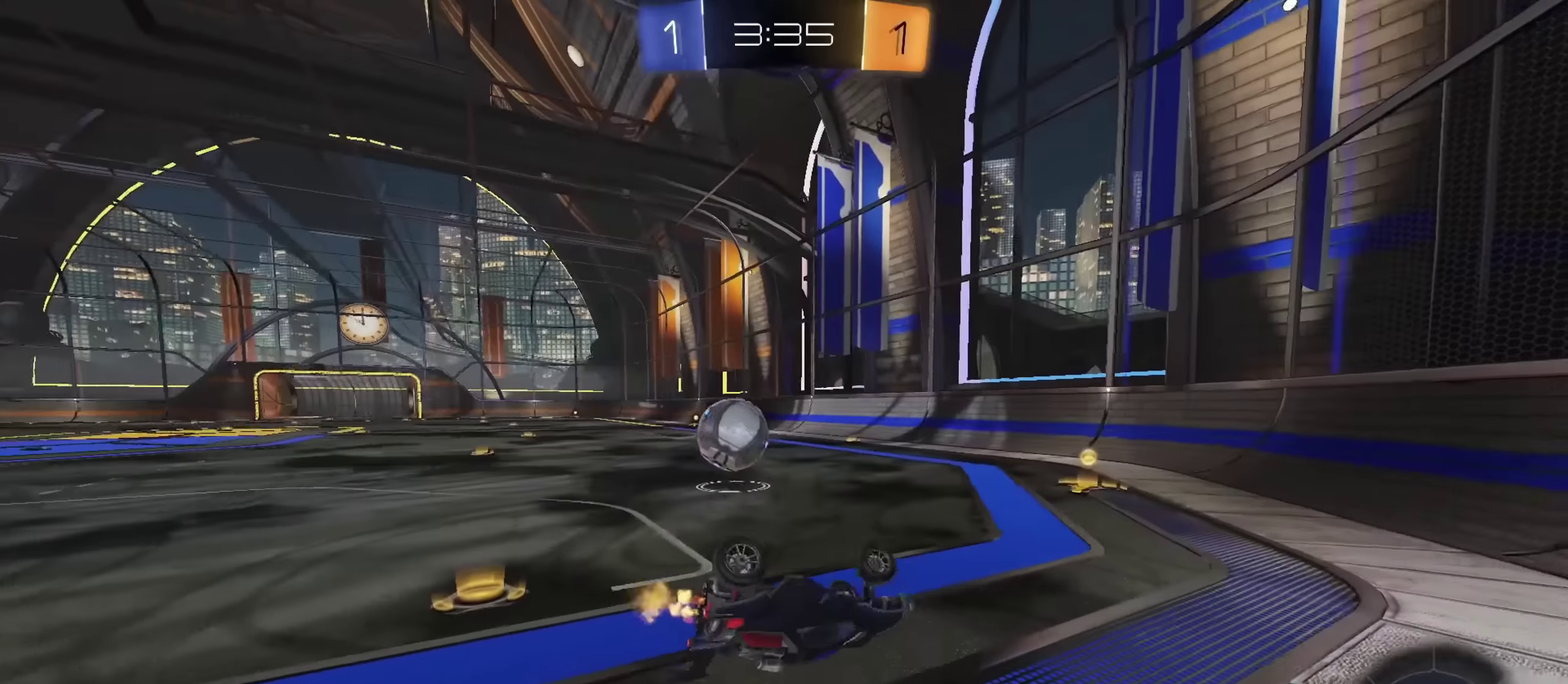
{"dt_ms": 484, "buttons": ["CIRCLE", "R2"], "left_stick": "up-left", "right_stick": "center", "events": [[83, "left_stick", "down"], [300, "left_stick", "down-left"], [317, "L1", "up"], [334, "CIRCLE", "down"], [350, "left_stick", "center"], [467, "left_stick", "up-left"]]}
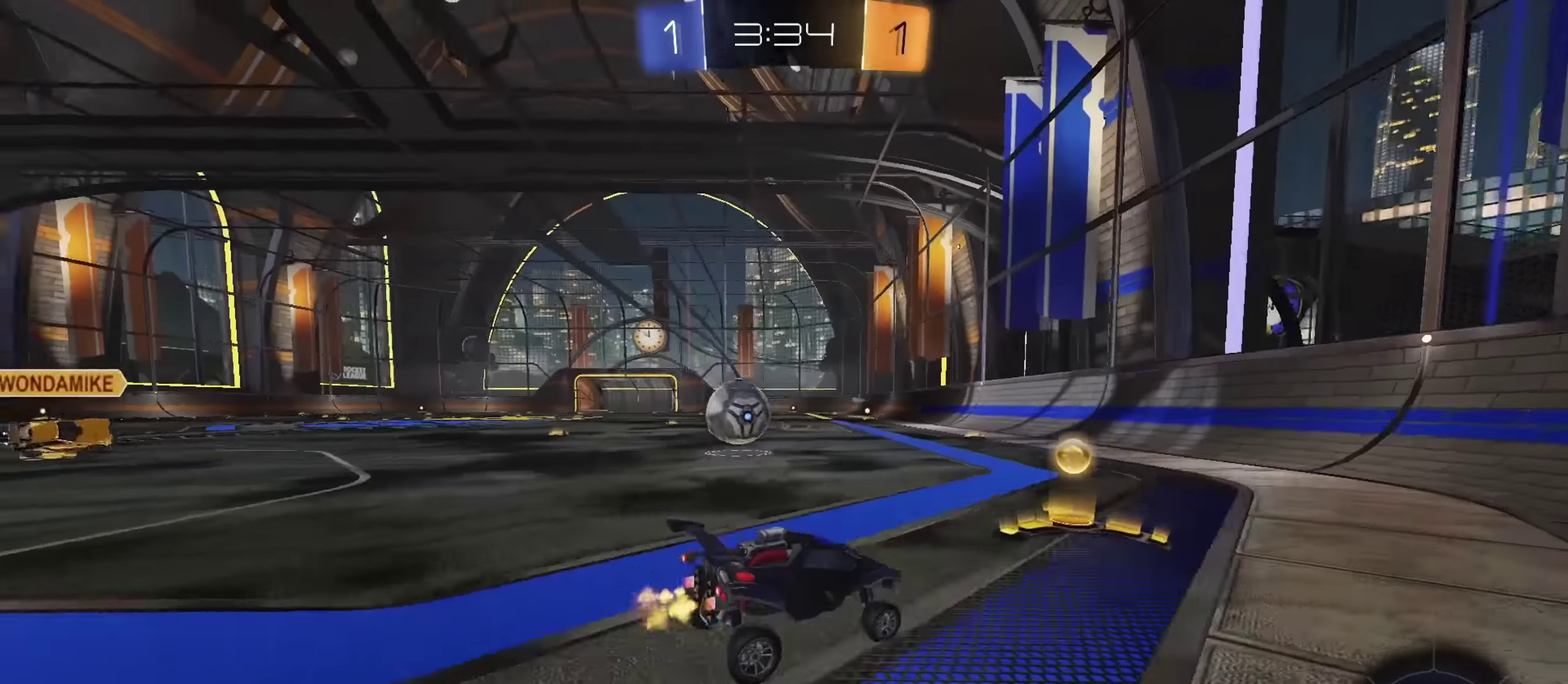
{"dt_ms": 500, "buttons": ["CIRCLE", "R2"], "left_stick": "center", "right_stick": "center", "events": [[367, "left_stick", "center"]]}
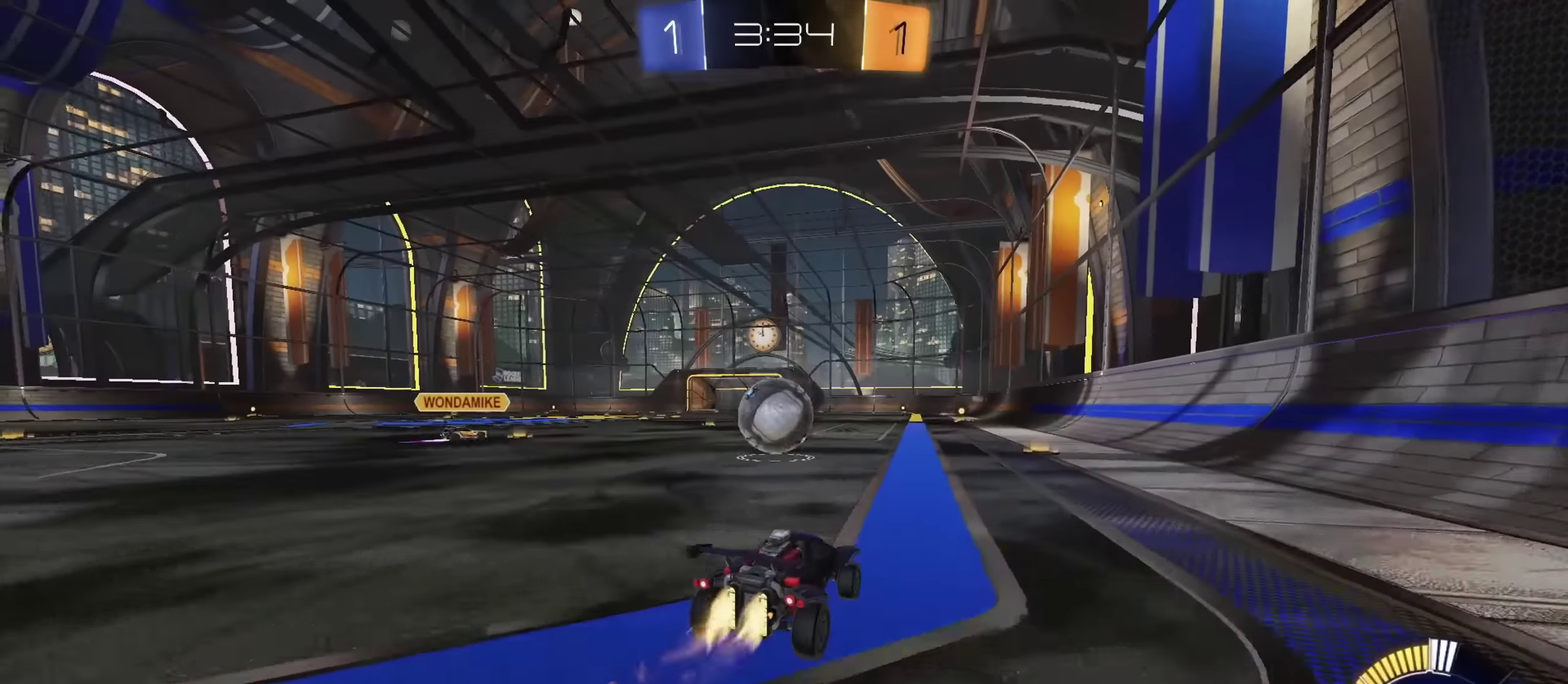
{"dt_ms": 301, "buttons": ["CIRCLE", "TRIANGLE", "R2"], "left_stick": "center", "right_stick": "center", "events": [[284, "TRIANGLE", "down"]]}
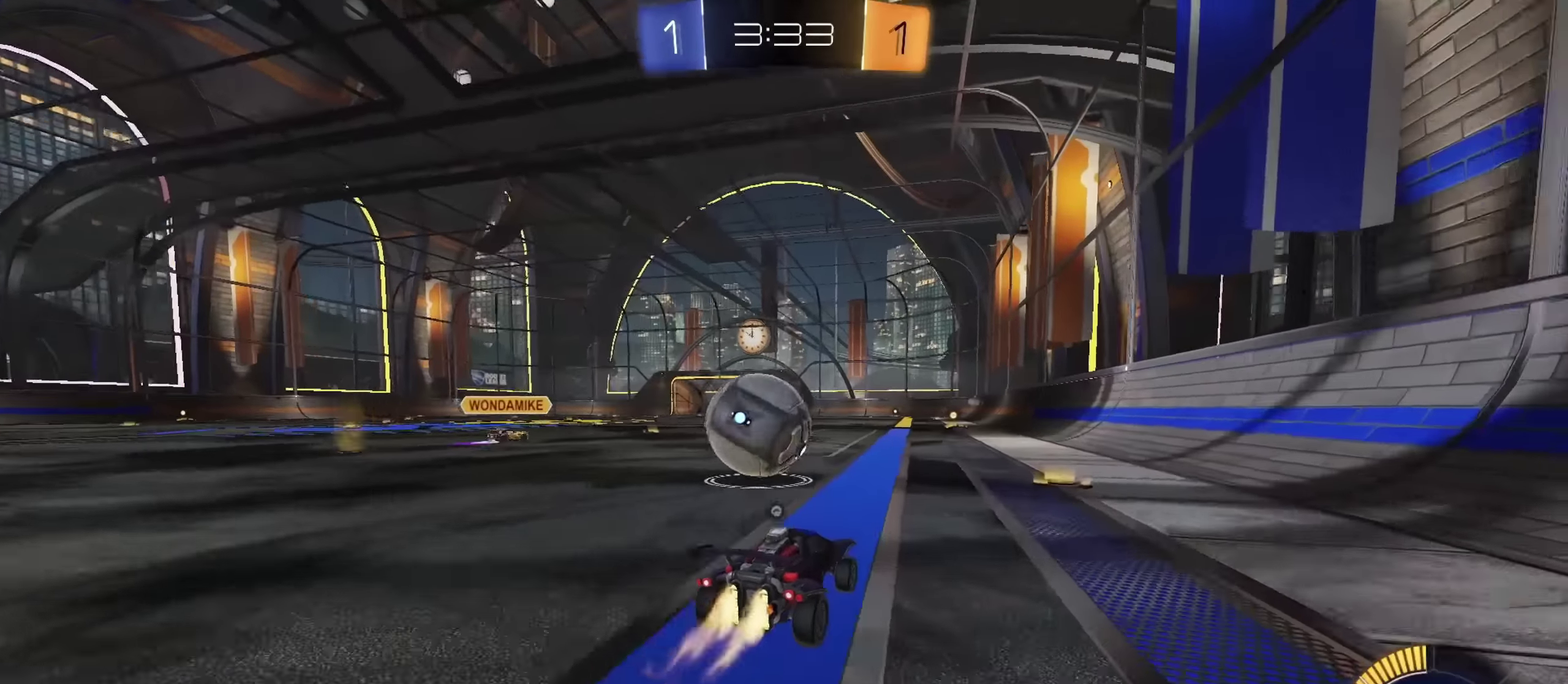
{"dt_ms": 800, "buttons": [], "left_stick": "right", "right_stick": "center", "events": [[83, "CIRCLE", "up"], [83, "TRIANGLE", "up"], [116, "R2", "up"], [200, "left_stick", "up"], [250, "left_stick", "up-left"], [283, "L1", "down"], [300, "R2", "down"], [333, "CIRCLE", "down"], [400, "L1", "up"], [517, "CIRCLE", "up"], [700, "left_stick", "left"], [717, "R2", "up"], [784, "left_stick", "right"]]}
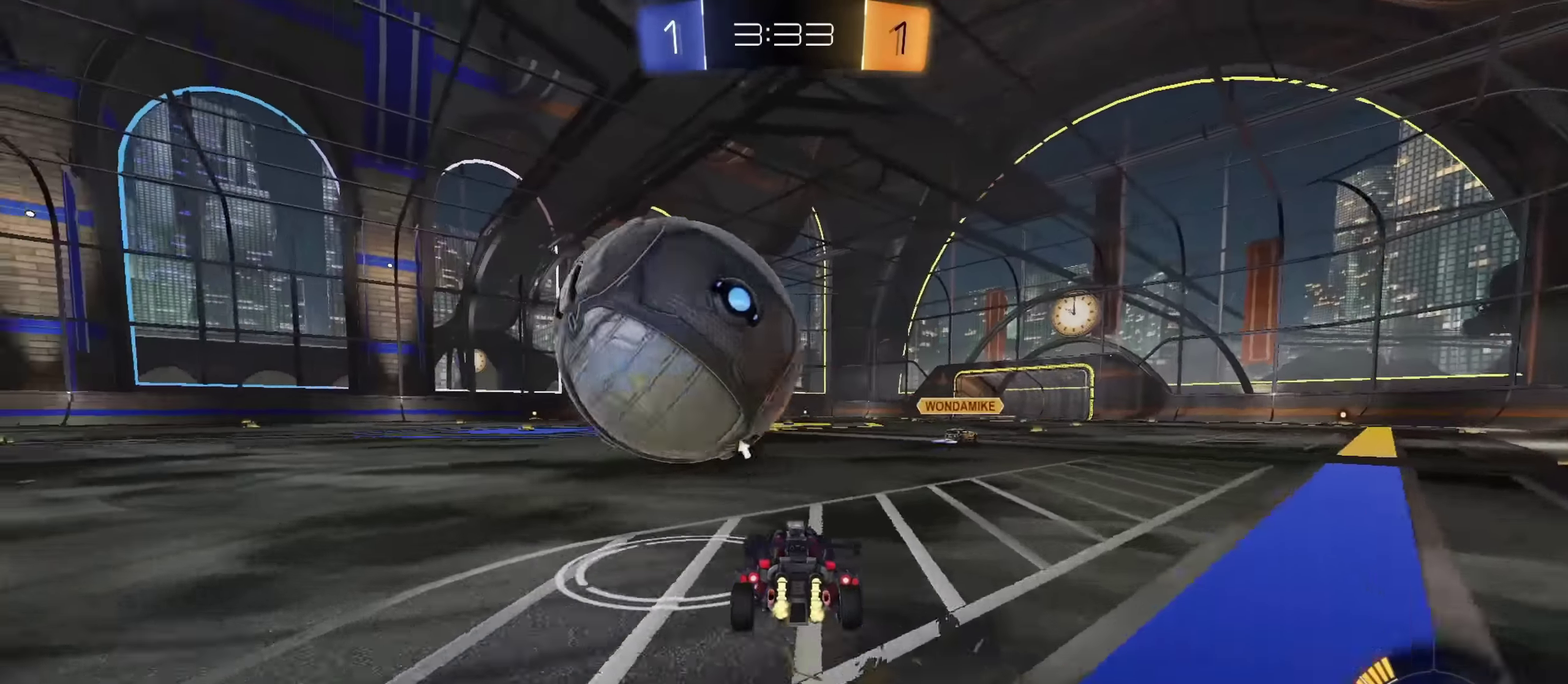
{"dt_ms": 400, "buttons": ["R2"], "left_stick": "right", "right_stick": "center", "events": [[183, "R2", "down"], [250, "left_stick", "center"], [400, "left_stick", "right"]]}
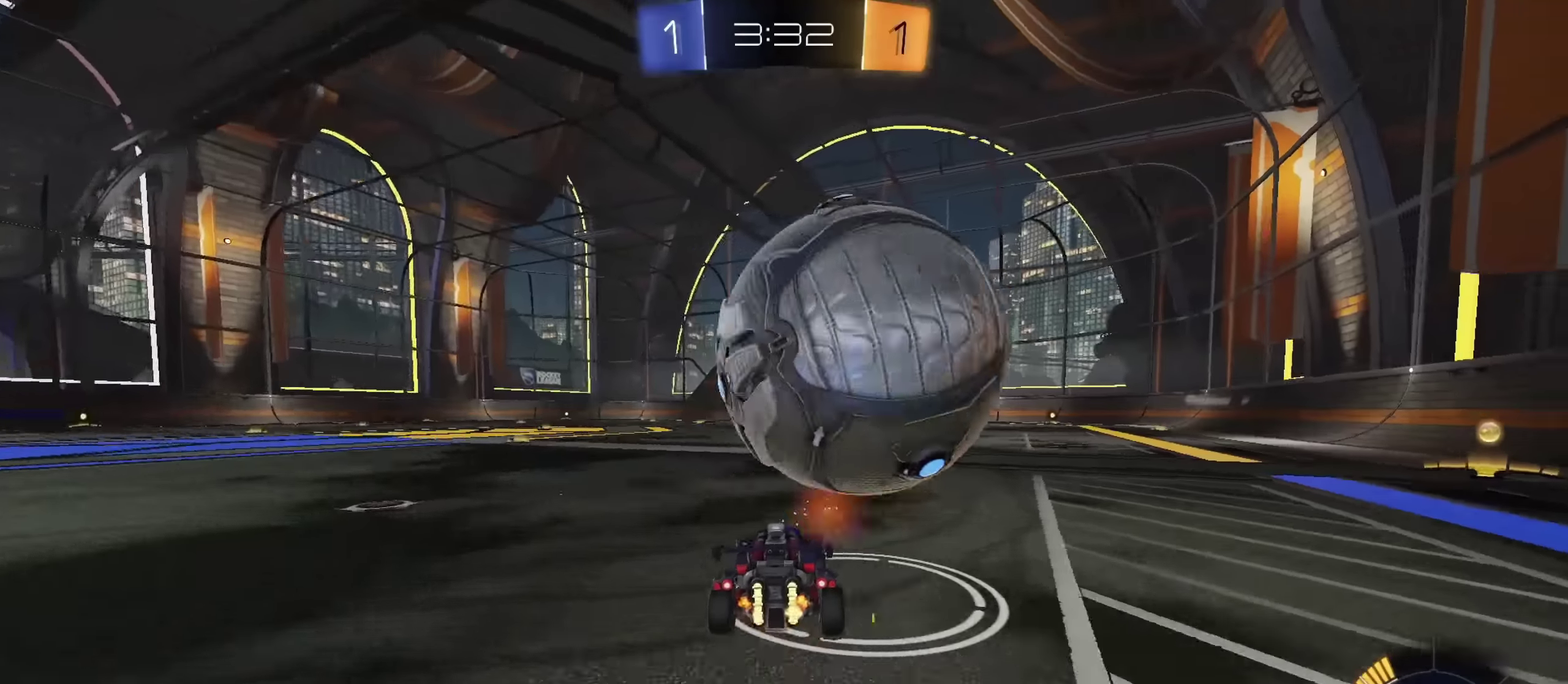
{"dt_ms": 501, "buttons": [], "left_stick": "right", "right_stick": "center", "events": [[17, "CIRCLE", "down"], [84, "left_stick", "center"], [150, "CIRCLE", "up"], [184, "R2", "up"], [501, "left_stick", "right"]]}
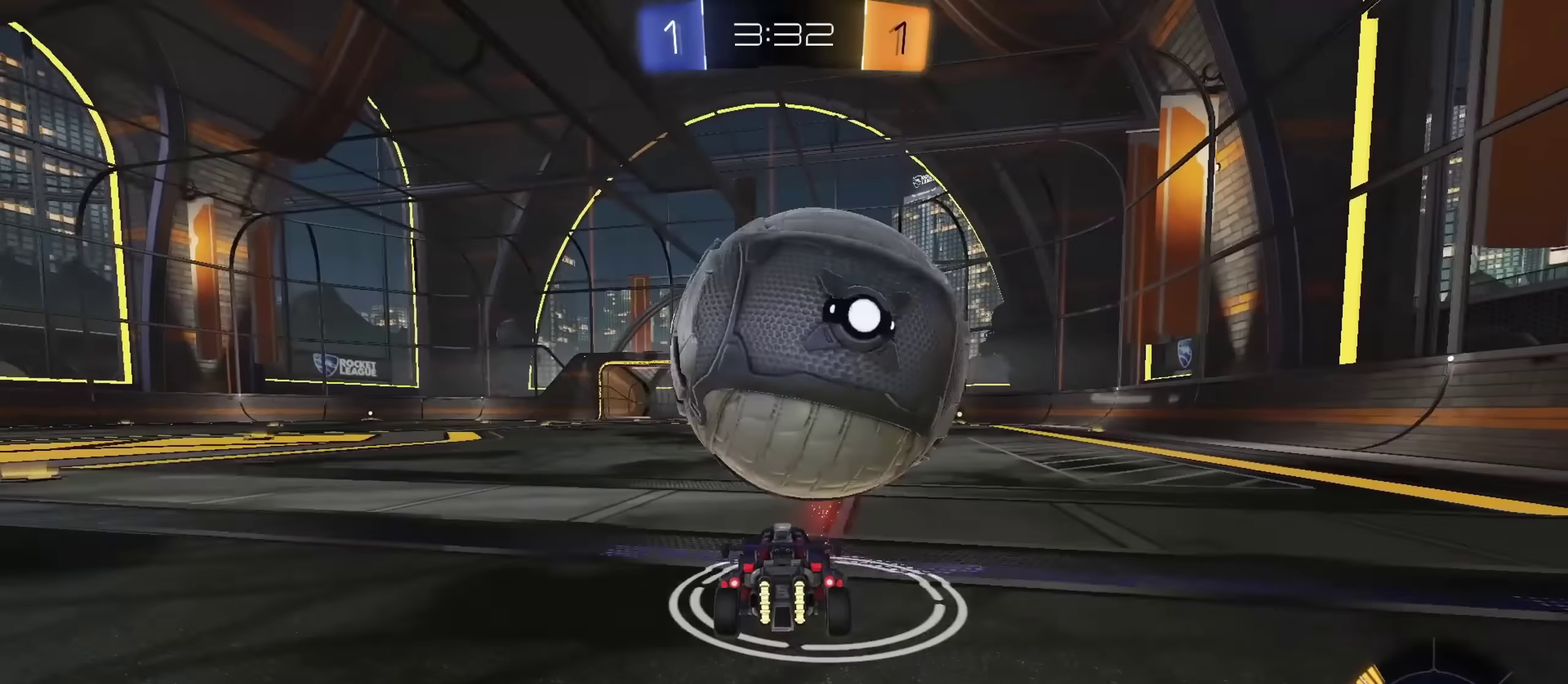
{"dt_ms": 701, "buttons": ["R2"], "left_stick": "center", "right_stick": "center", "events": [[50, "R2", "down"], [67, "left_stick", "center"], [150, "CIRCLE", "down"], [200, "left_stick", "up-left"], [283, "CIRCLE", "up"], [283, "left_stick", "center"], [534, "CIRCLE", "down"], [650, "CIRCLE", "up"]]}
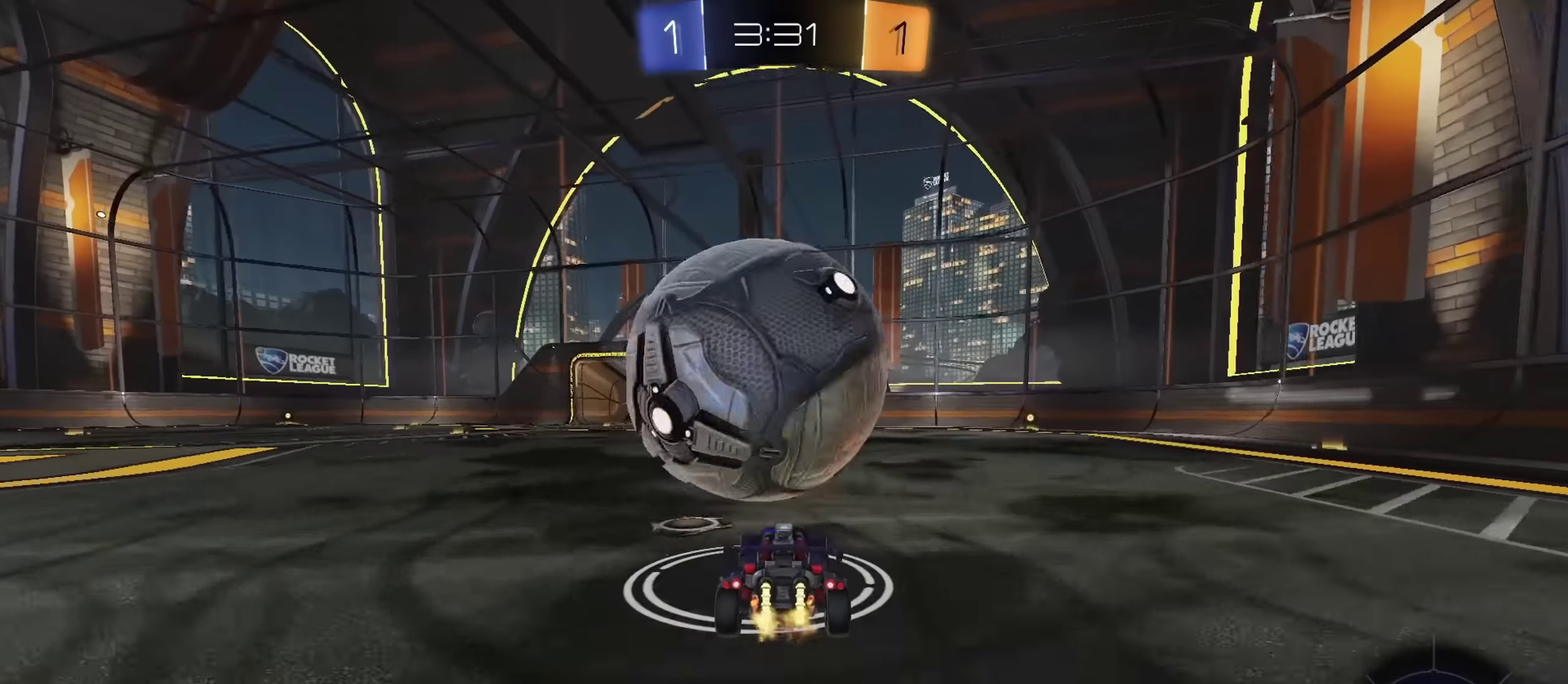
{"dt_ms": 300, "buttons": ["CROSS", "CIRCLE", "R2"], "left_stick": "down-right", "right_stick": "center", "events": [[83, "left_stick", "left"], [100, "CIRCLE", "down"], [183, "left_stick", "down-right"], [233, "CROSS", "down"]]}
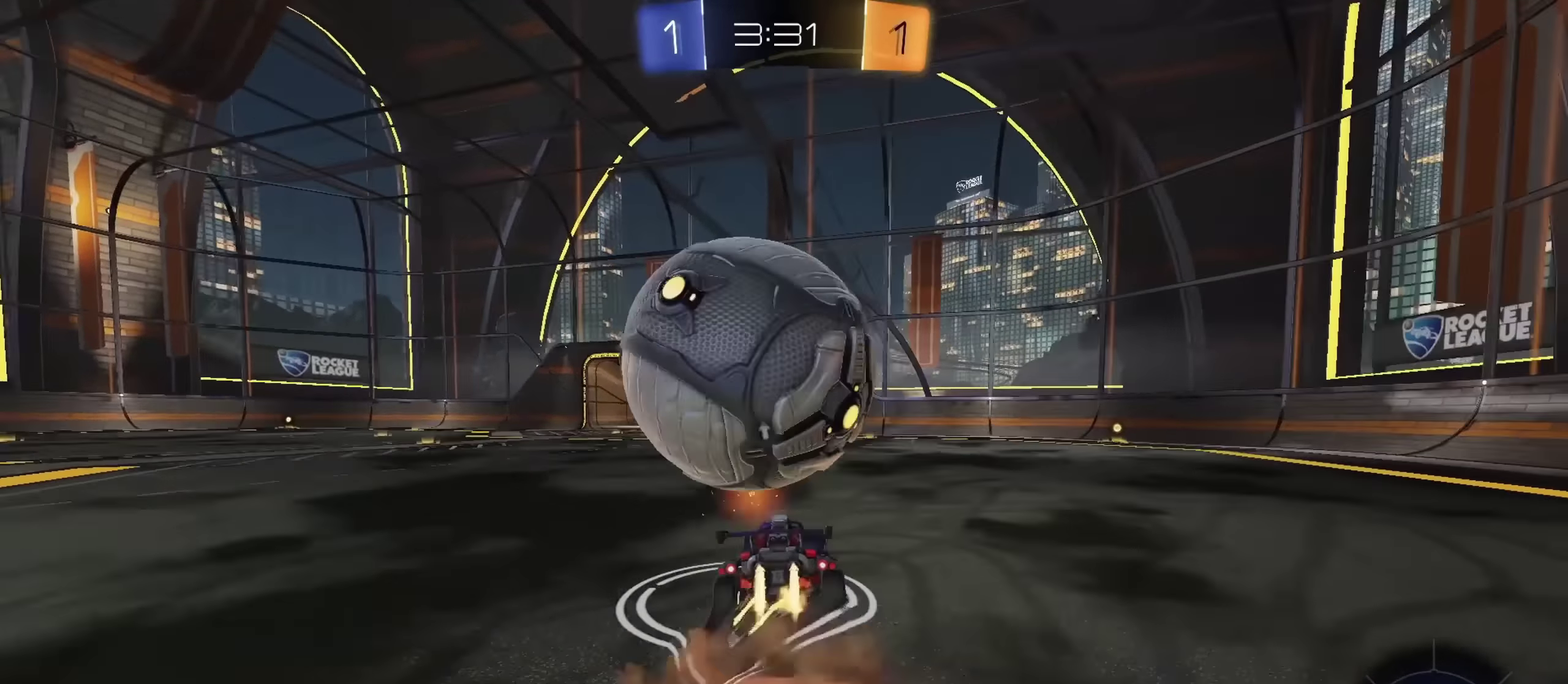
{"dt_ms": 500, "buttons": ["CROSS", "R2"], "left_stick": "down-left", "right_stick": "center", "events": [[16, "CIRCLE", "up"], [50, "left_stick", "right"], [83, "R2", "up"], [117, "CROSS", "up"], [183, "L1", "down"], [217, "R2", "down"], [283, "CIRCLE", "down"], [283, "L1", "up"], [300, "left_stick", "down-left"], [350, "CROSS", "down"], [400, "CIRCLE", "up"]]}
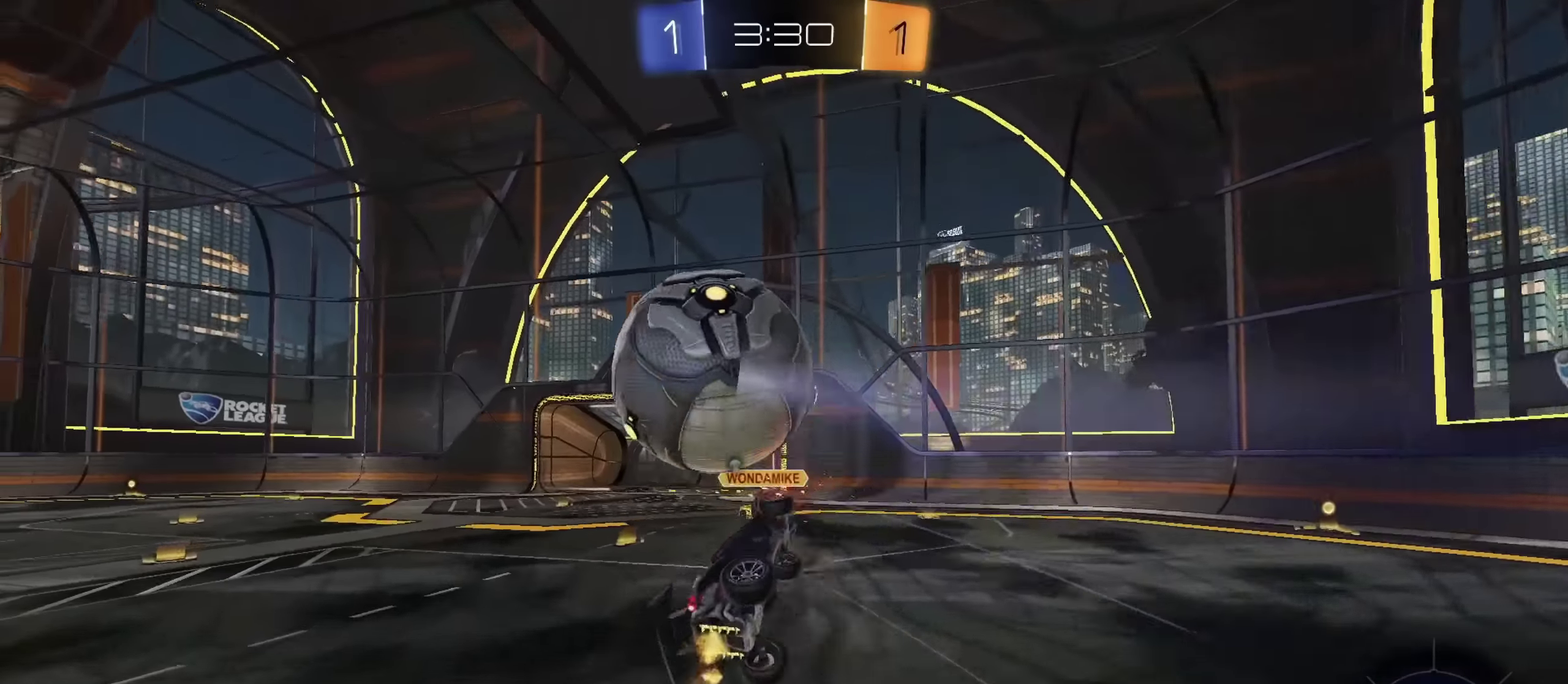
{"dt_ms": 501, "buttons": ["CIRCLE", "L1", "R2"], "left_stick": "up-left", "right_stick": "center", "events": [[17, "CROSS", "up"], [17, "left_stick", "down"], [67, "R2", "up"], [67, "left_stick", "down-right"], [117, "left_stick", "right"], [167, "TRIANGLE", "down"], [184, "left_stick", "up-right"], [267, "TRIANGLE", "up"], [284, "left_stick", "up"], [301, "L1", "down"], [401, "R2", "down"], [434, "CIRCLE", "down"], [467, "left_stick", "up-left"]]}
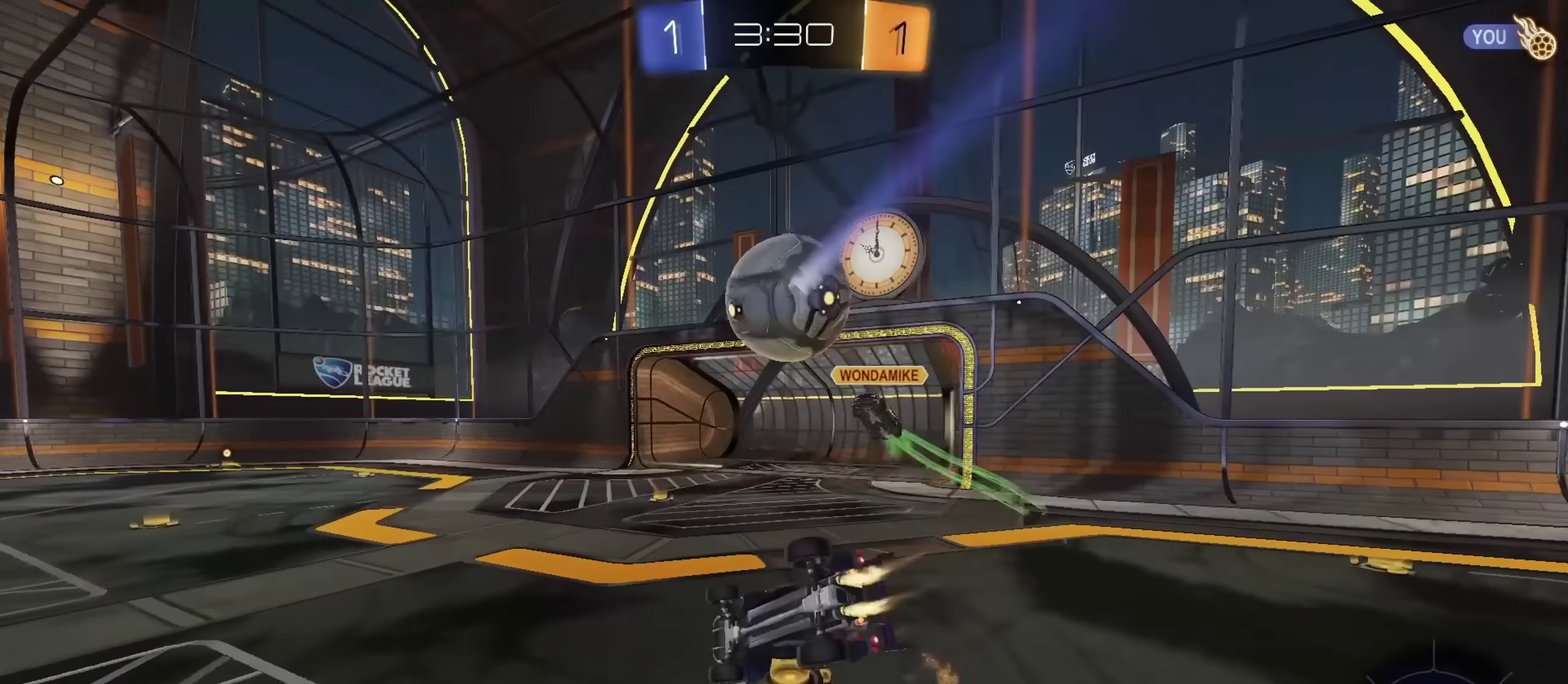
{"dt_ms": 300, "buttons": ["CIRCLE", "TRIANGLE", "R2"], "left_stick": "down-right", "right_stick": "center", "events": [[50, "left_stick", "down-left"], [83, "CIRCLE", "up"], [100, "left_stick", "down"], [183, "CIRCLE", "down"], [233, "TRIANGLE", "down"], [250, "L1", "up"], [283, "left_stick", "down-right"]]}